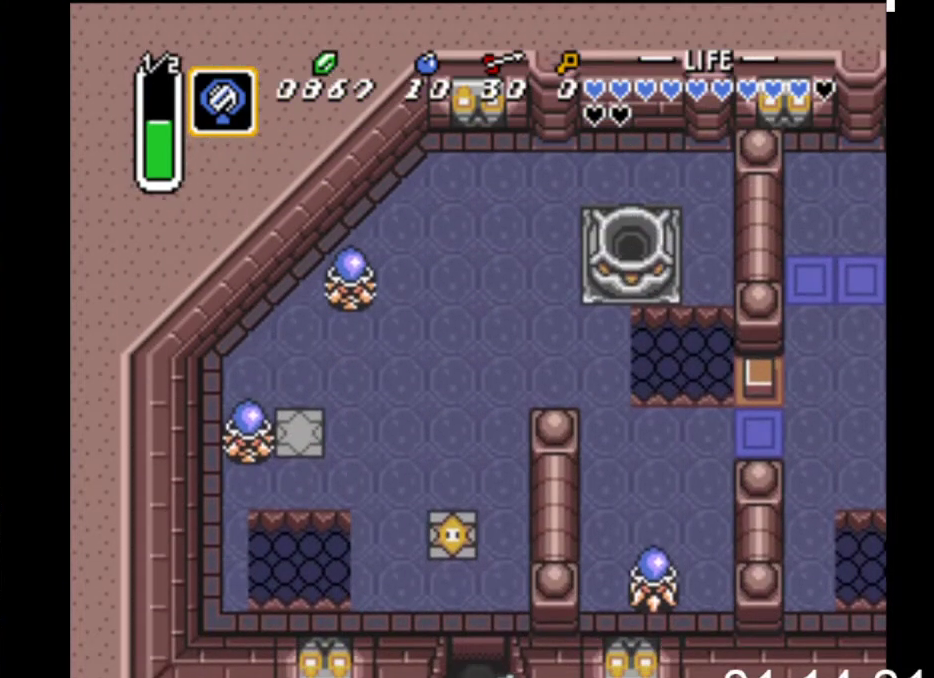
Gameplay with a controller (Xbox layout); each line is a JSON object with the inputs held at the frame after it. "events" lists button and stick changes between this image and that frame as [ms after this image, input, new state], when the widget could be followed in between. Not read: left_stick right_stick.
{"buttons": ["DPAD_UP", "DPAD_RIGHT"], "events": [[100, "DPAD_RIGHT", "down"]]}
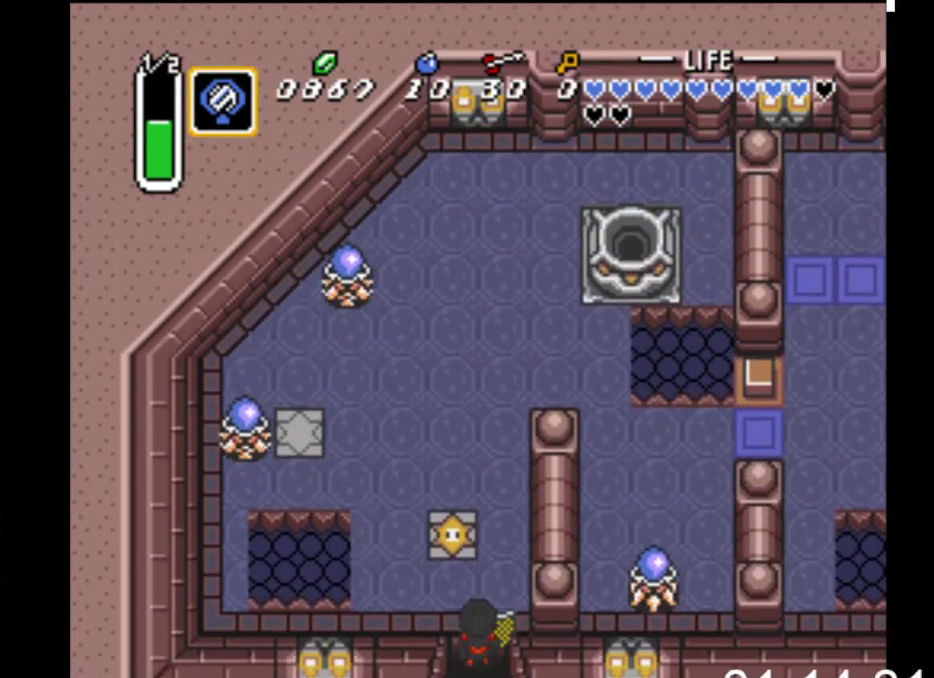
{"buttons": ["DPAD_UP"], "events": [[433, "DPAD_RIGHT", "up"]]}
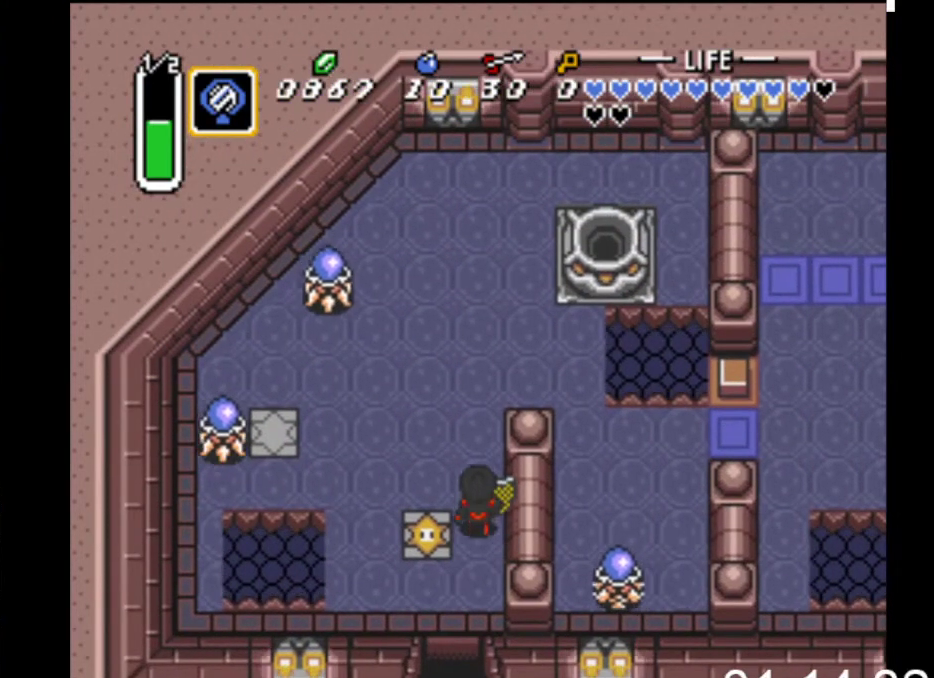
{"buttons": ["DPAD_RIGHT"], "events": [[300, "DPAD_RIGHT", "down"], [467, "DPAD_UP", "up"]]}
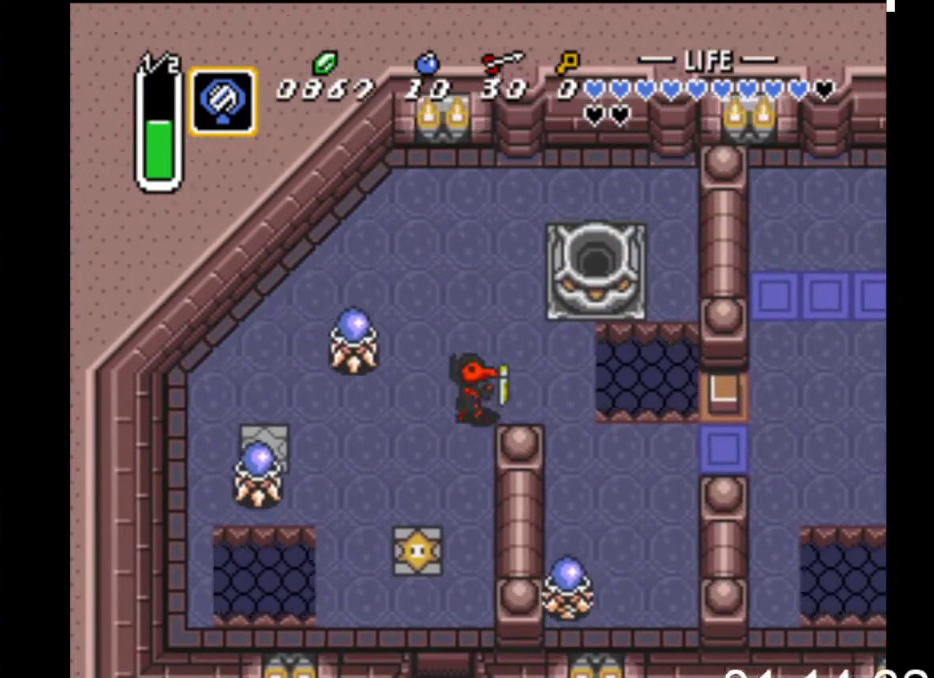
{"buttons": ["DPAD_DOWN", "DPAD_RIGHT"], "events": [[300, "DPAD_DOWN", "down"], [333, "DPAD_RIGHT", "up"], [467, "DPAD_RIGHT", "down"]]}
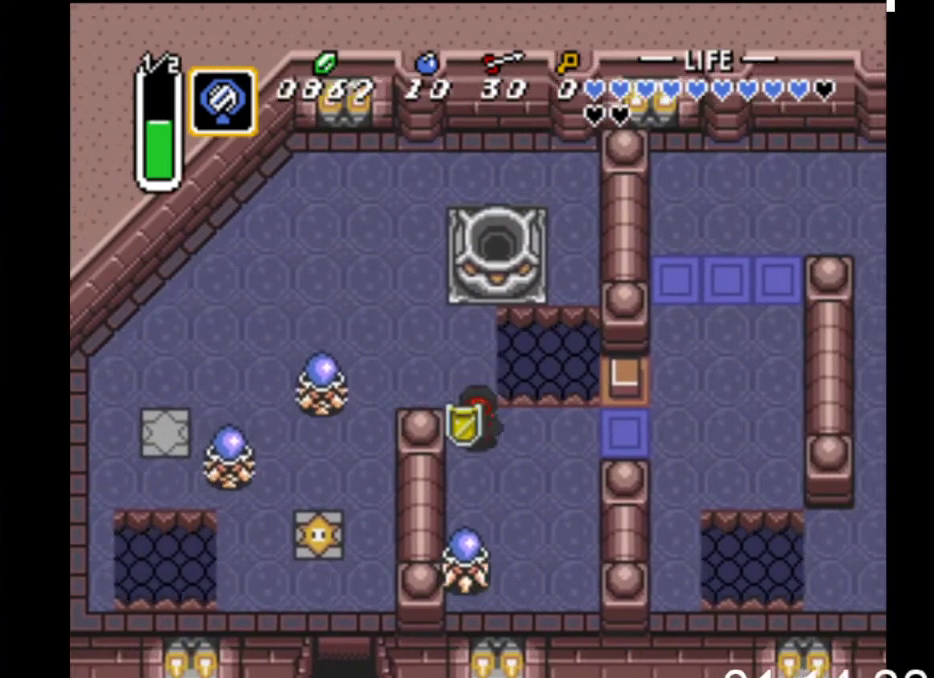
{"buttons": ["DPAD_RIGHT"], "events": [[33, "DPAD_DOWN", "up"]]}
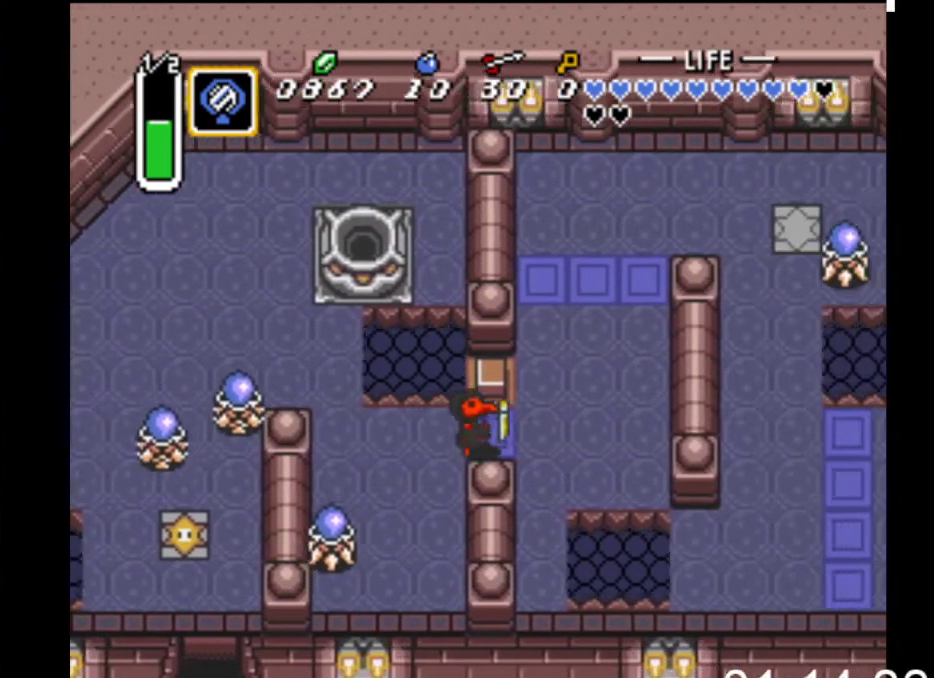
{"buttons": ["DPAD_DOWN"], "events": [[100, "DPAD_DOWN", "down"], [200, "DPAD_RIGHT", "up"]]}
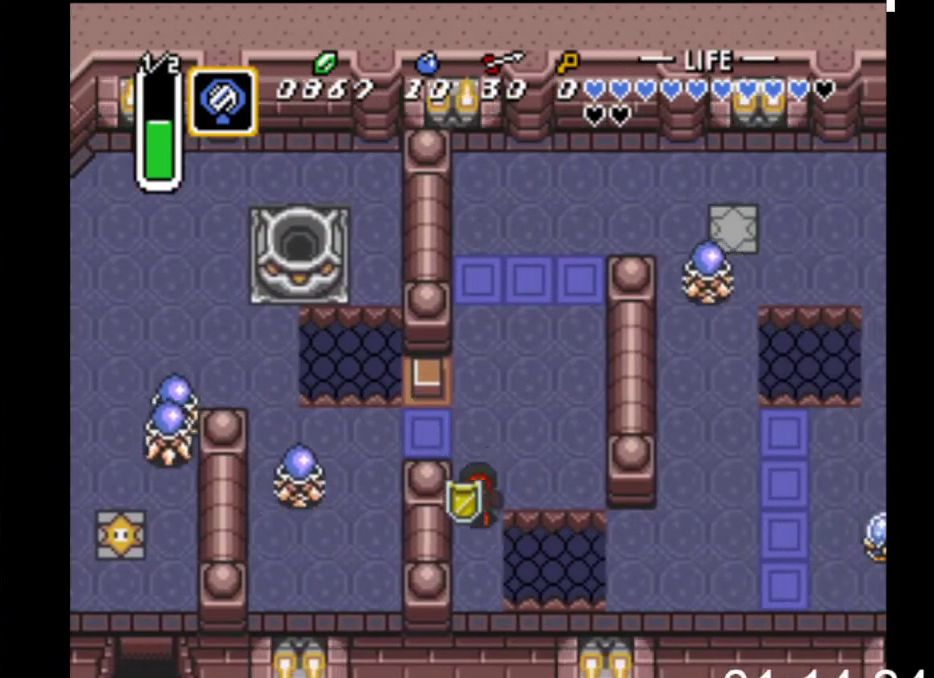
{"buttons": ["B", "DPAD_RIGHT"], "events": [[433, "DPAD_RIGHT", "down"], [467, "DPAD_DOWN", "up"], [500, "B", "down"]]}
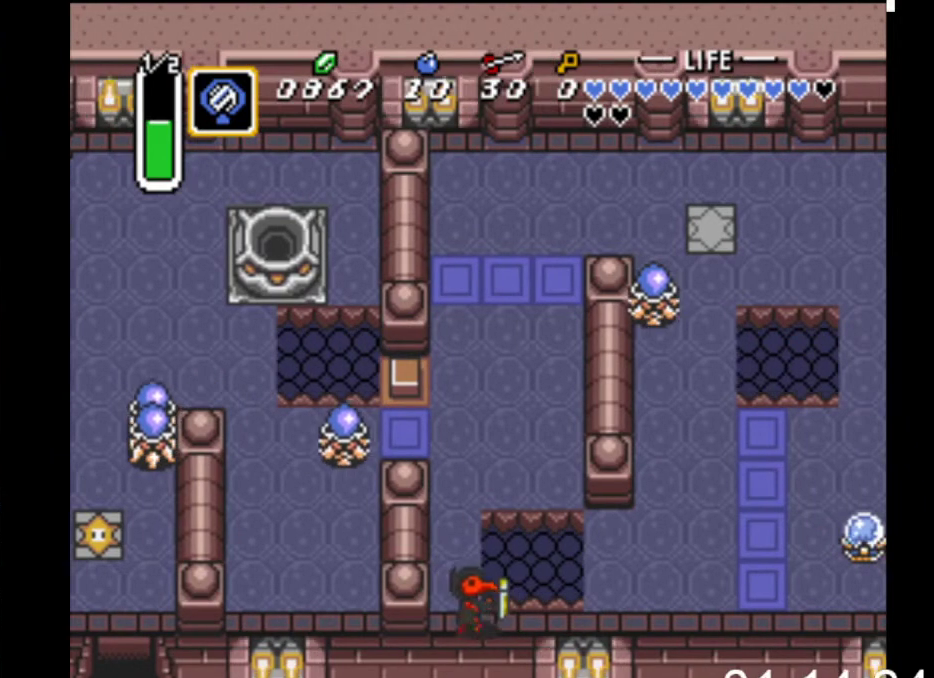
{"buttons": ["B", "DPAD_RIGHT"], "events": []}
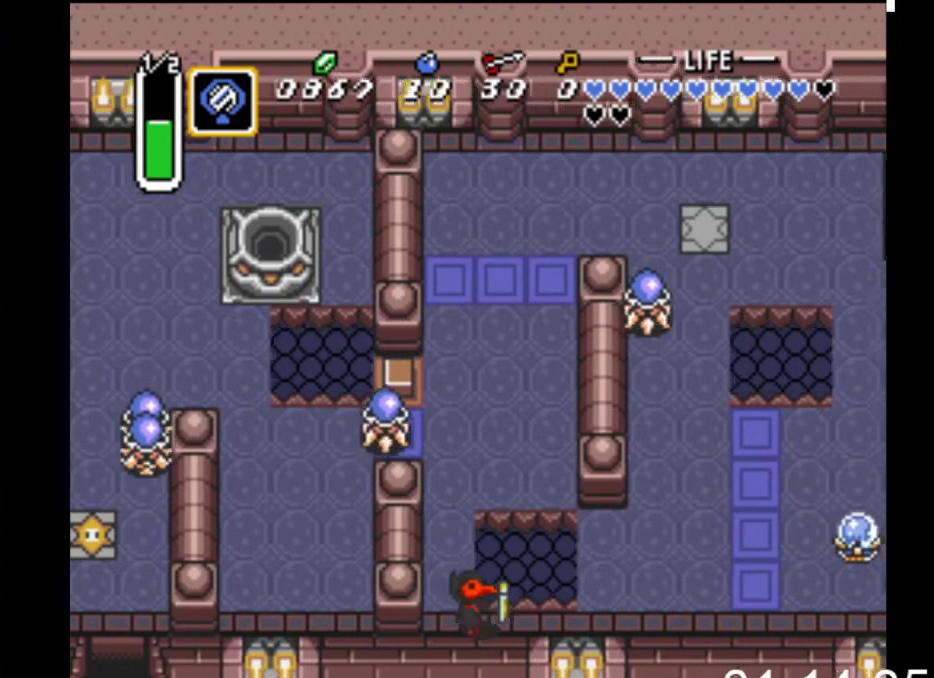
{"buttons": ["B", "DPAD_RIGHT"], "events": []}
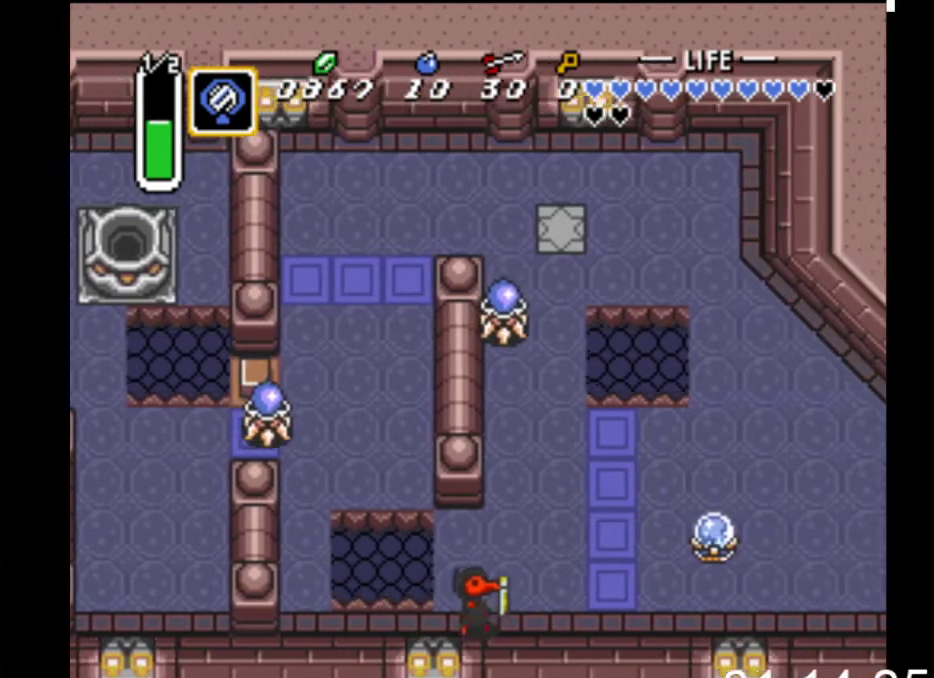
{"buttons": ["B", "DPAD_RIGHT"], "events": [[133, "B", "up"], [300, "B", "down"]]}
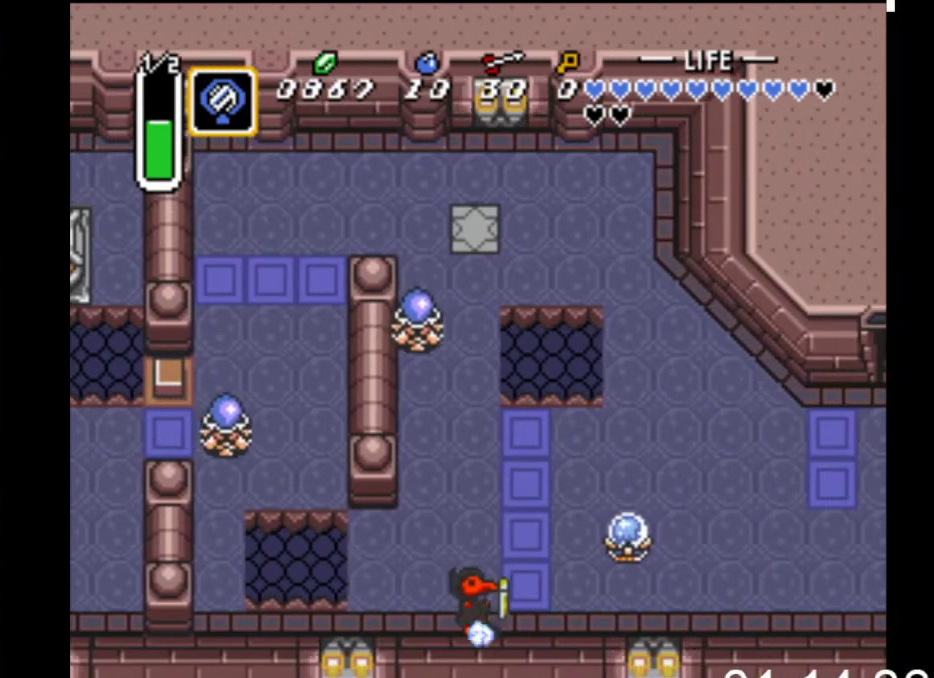
{"buttons": ["B", "DPAD_RIGHT"], "events": []}
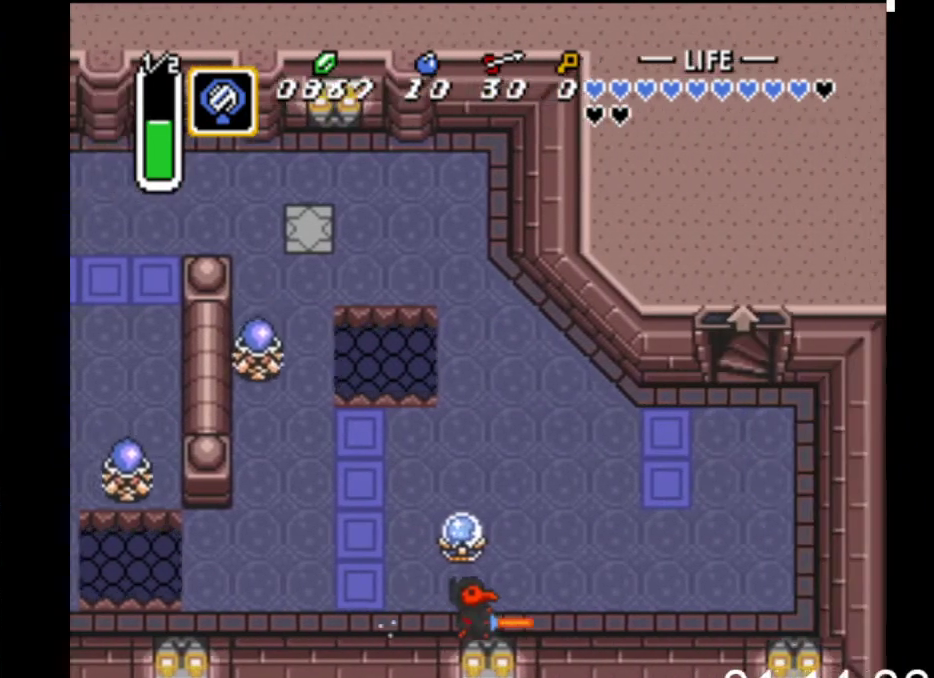
{"buttons": ["DPAD_UP"], "events": [[367, "DPAD_UP", "down"], [400, "DPAD_RIGHT", "up"], [433, "B", "up"]]}
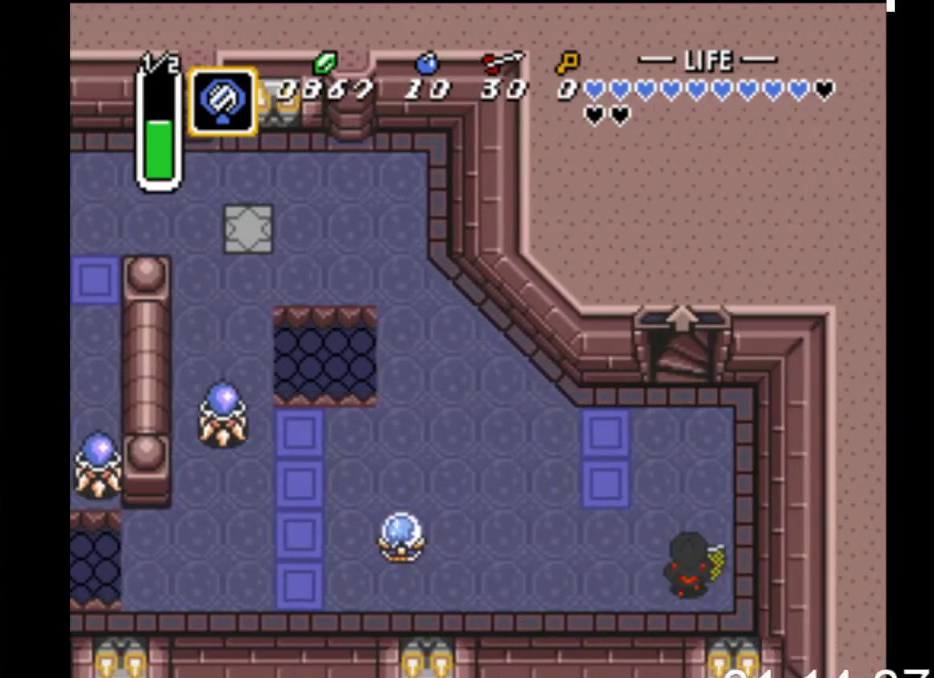
{"buttons": ["DPAD_UP"], "events": []}
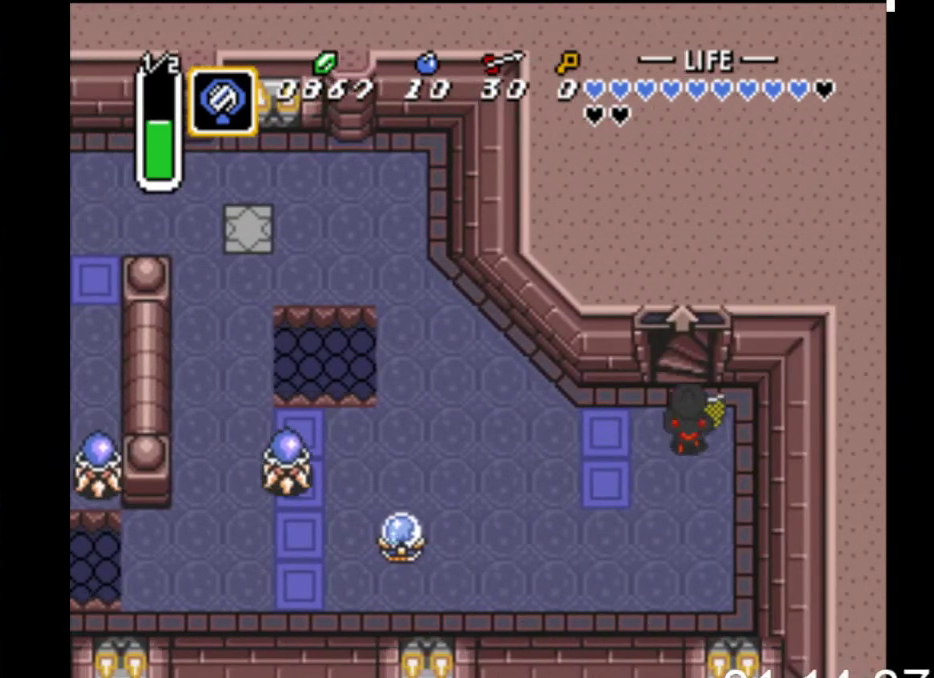
{"buttons": ["DPAD_UP"], "events": []}
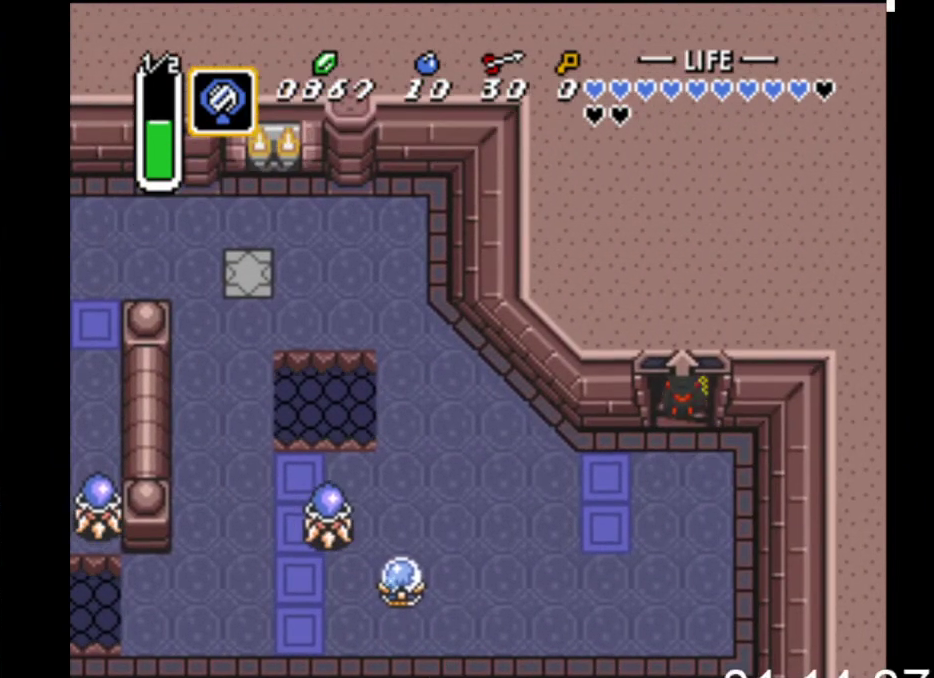
{"buttons": ["DPAD_UP"], "events": []}
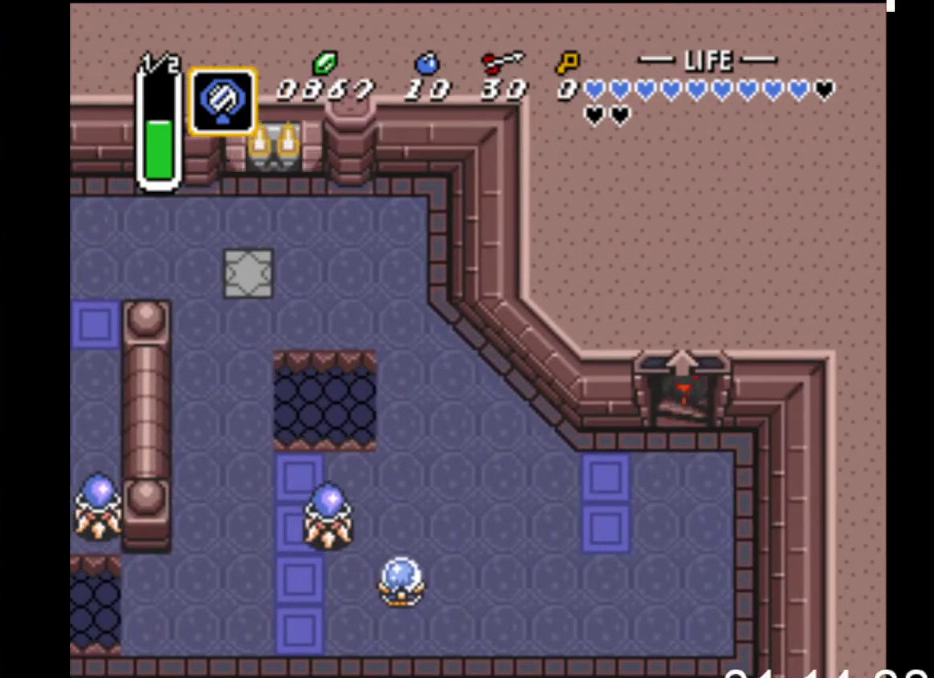
{"buttons": ["DPAD_UP"], "events": []}
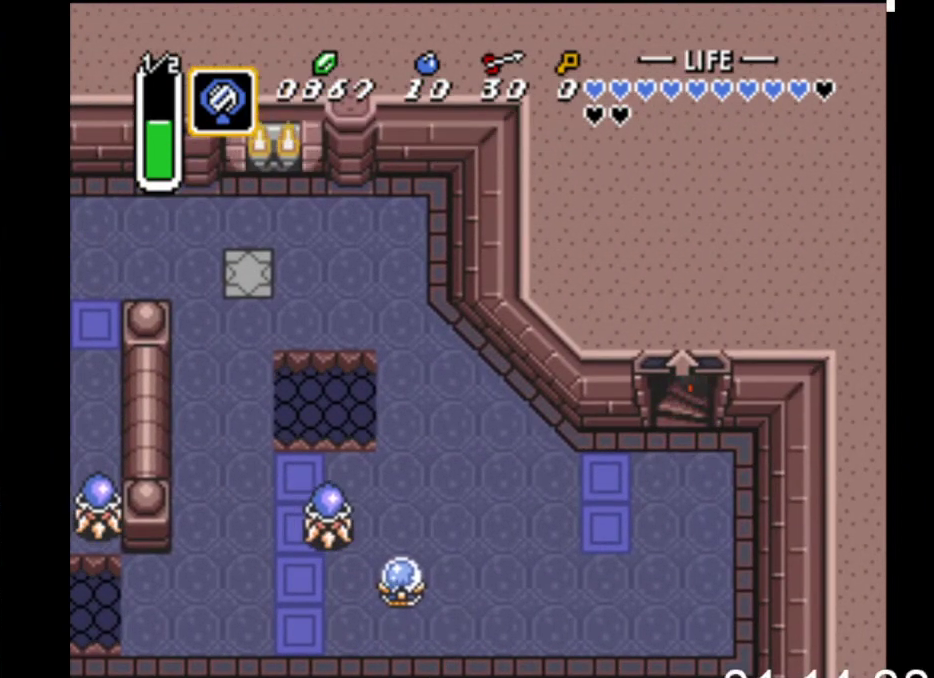
{"buttons": ["DPAD_UP"], "events": []}
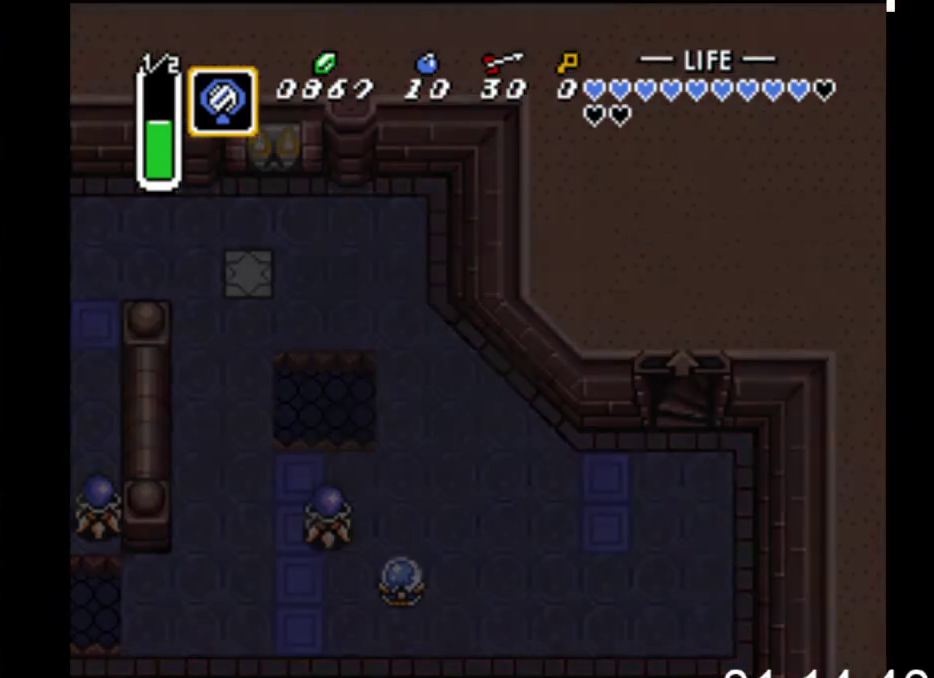
{"buttons": [], "events": [[167, "DPAD_UP", "up"]]}
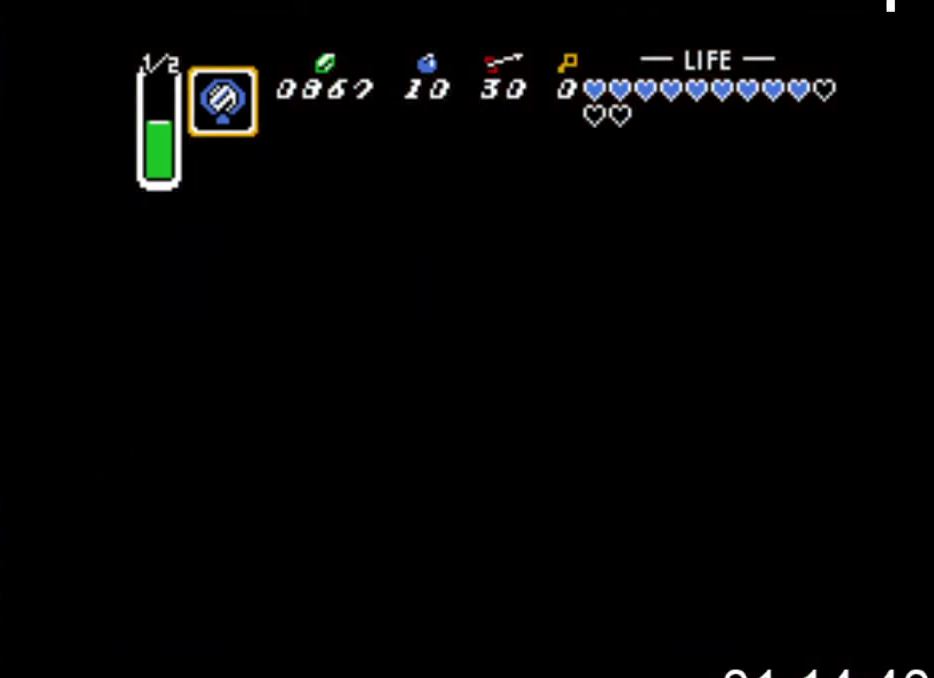
{"buttons": ["DPAD_DOWN"], "events": [[300, "DPAD_DOWN", "down"]]}
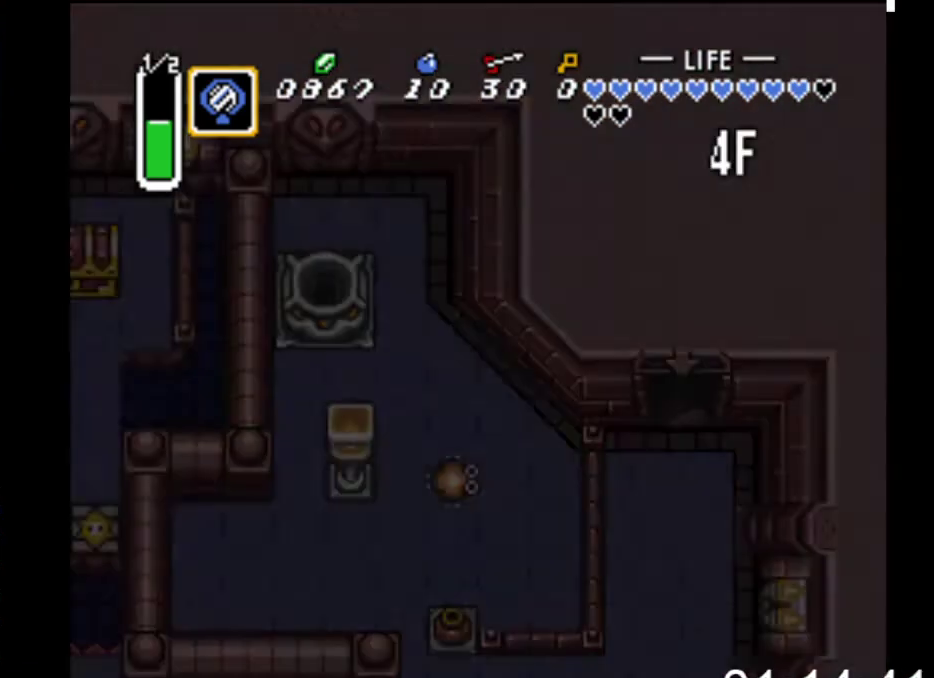
{"buttons": ["DPAD_DOWN"], "events": []}
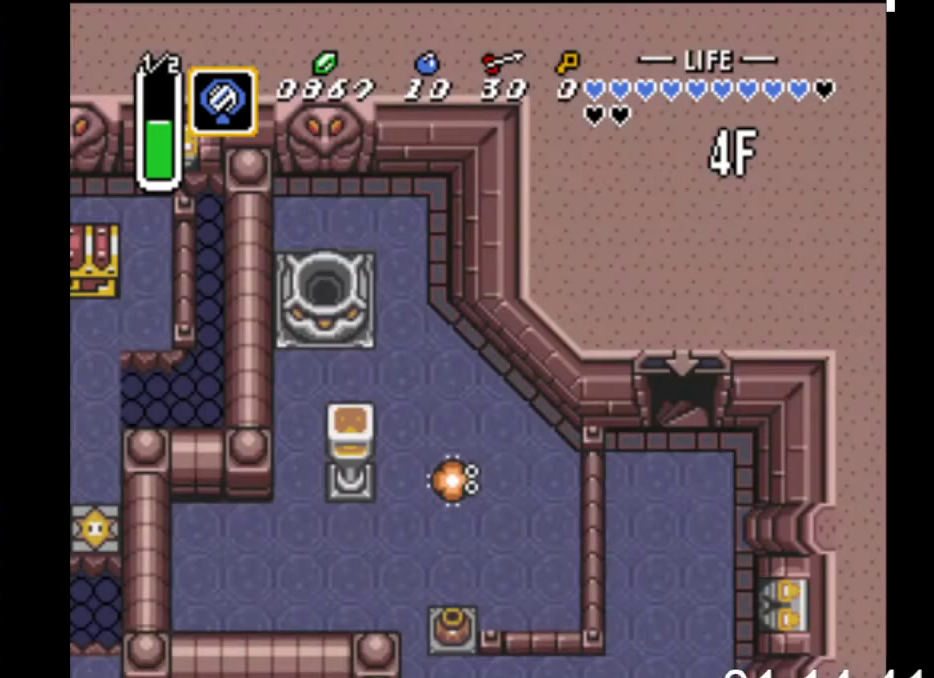
{"buttons": ["DPAD_DOWN"], "events": []}
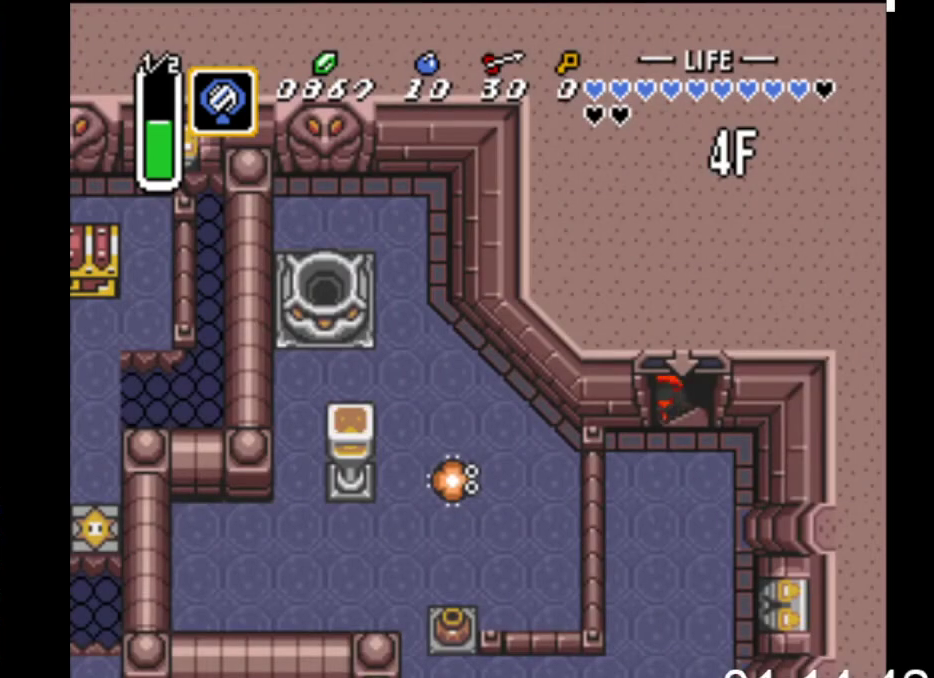
{"buttons": ["DPAD_DOWN"], "events": []}
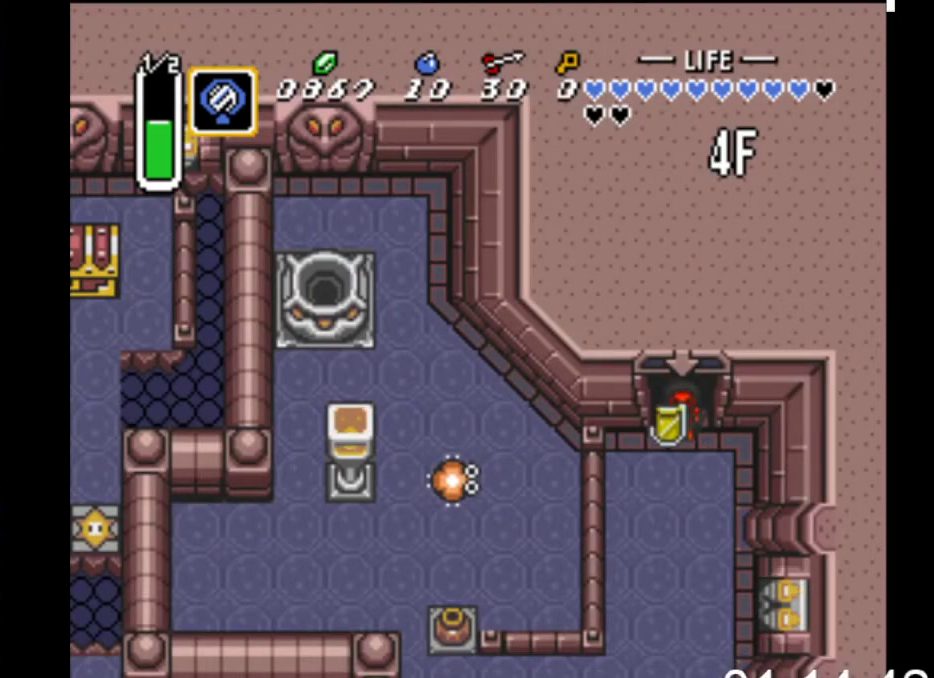
{"buttons": ["DPAD_DOWN", "DPAD_LEFT"], "events": [[100, "DPAD_LEFT", "down"]]}
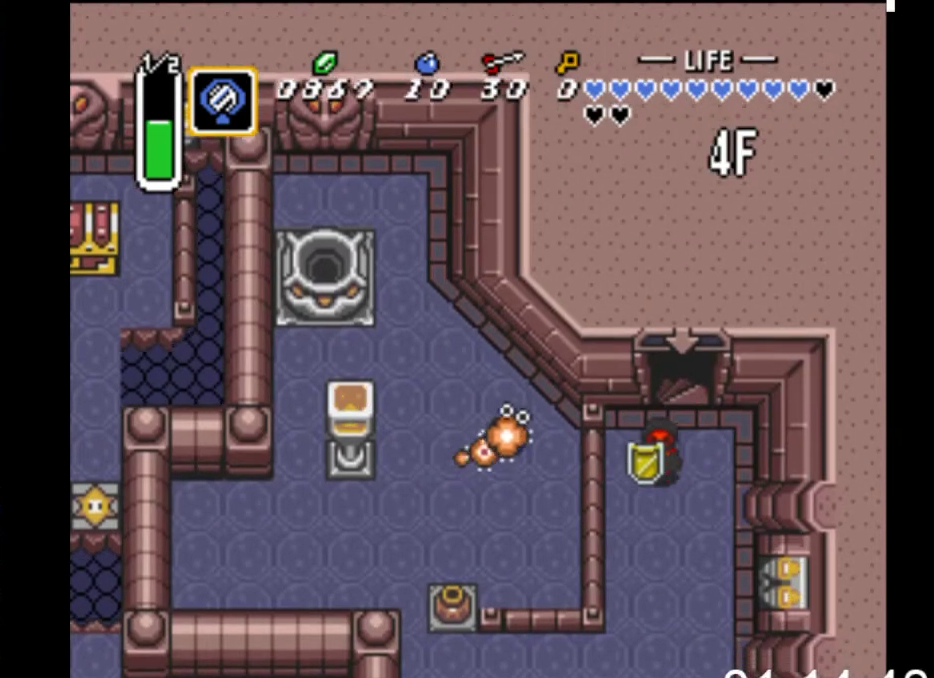
{"buttons": ["DPAD_DOWN"], "events": [[133, "DPAD_LEFT", "up"]]}
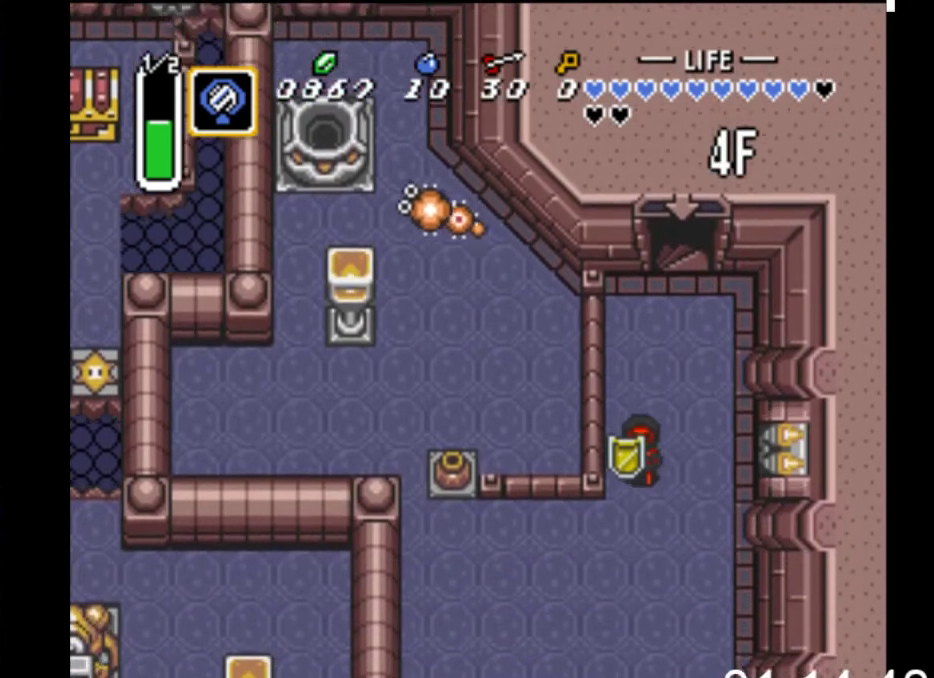
{"buttons": ["DPAD_DOWN", "DPAD_LEFT"], "events": [[267, "DPAD_LEFT", "down"]]}
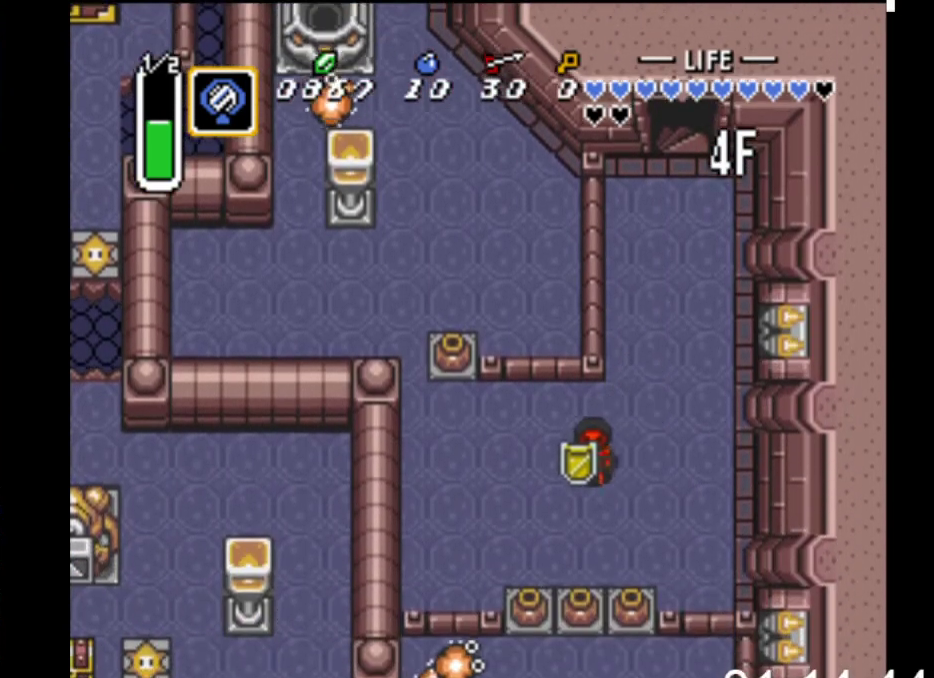
{"buttons": ["DPAD_DOWN", "DPAD_LEFT"], "events": [[233, "DPAD_LEFT", "up"], [467, "DPAD_LEFT", "down"]]}
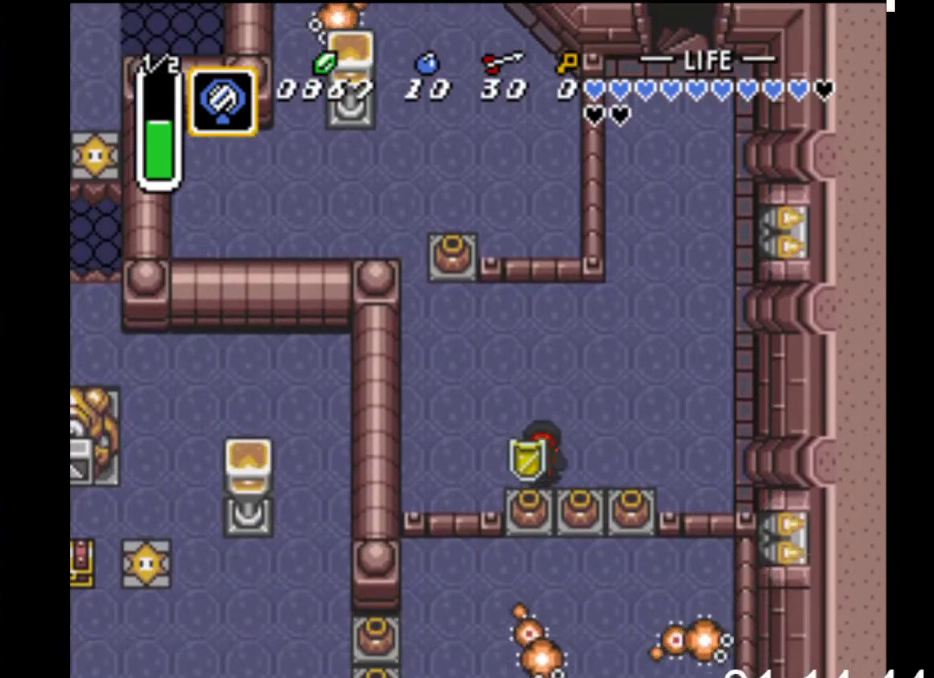
{"buttons": ["DPAD_DOWN"], "events": [[67, "DPAD_LEFT", "up"], [100, "B", "down"], [433, "B", "up"]]}
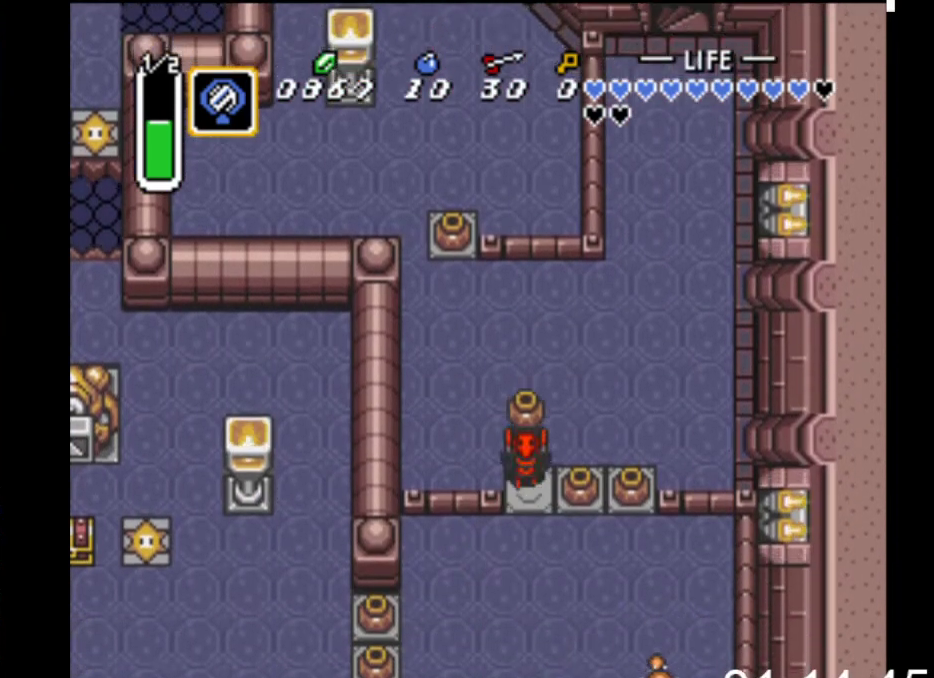
{"buttons": ["DPAD_LEFT"], "events": [[133, "B", "down"], [333, "DPAD_LEFT", "down"], [367, "B", "up"], [467, "DPAD_DOWN", "up"]]}
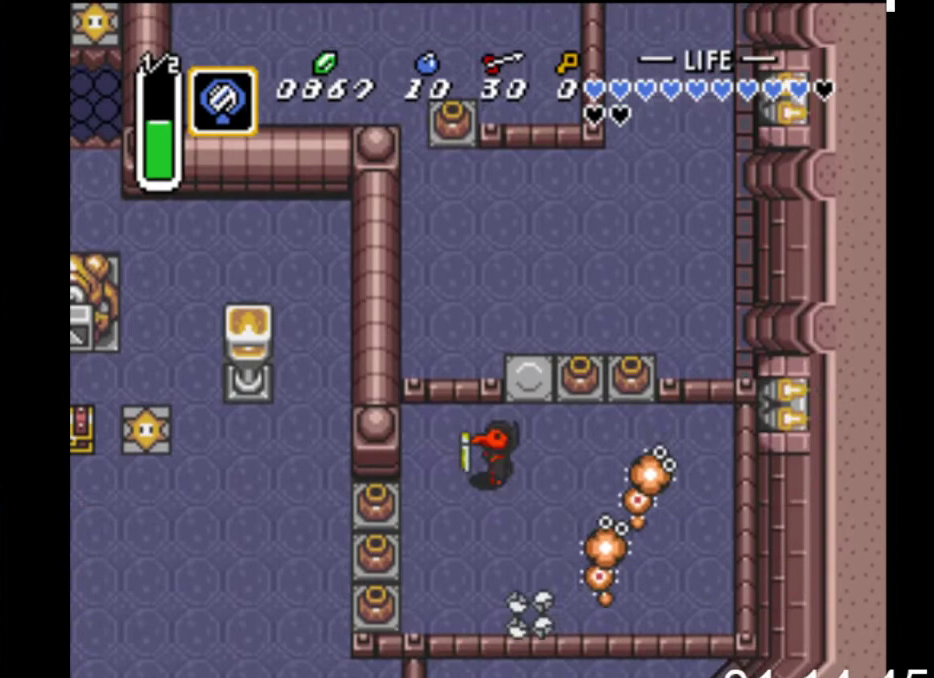
{"buttons": ["B", "DPAD_LEFT"], "events": [[233, "DPAD_DOWN", "down"], [300, "DPAD_LEFT", "up"], [333, "DPAD_LEFT", "down"], [367, "DPAD_DOWN", "up"], [433, "B", "down"]]}
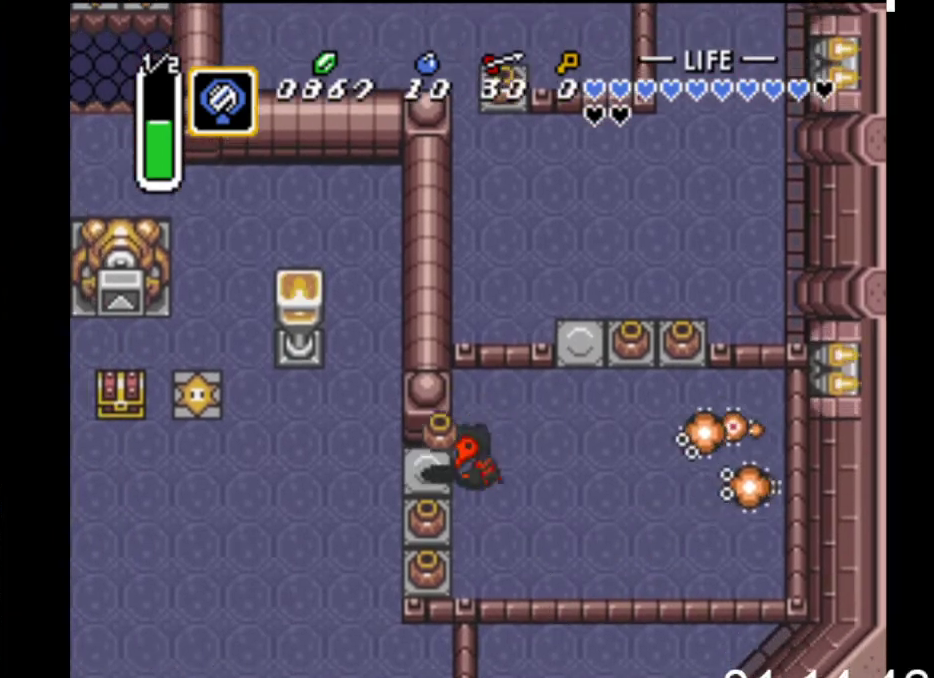
{"buttons": ["B", "DPAD_LEFT"], "events": [[267, "B", "up"], [467, "B", "down"]]}